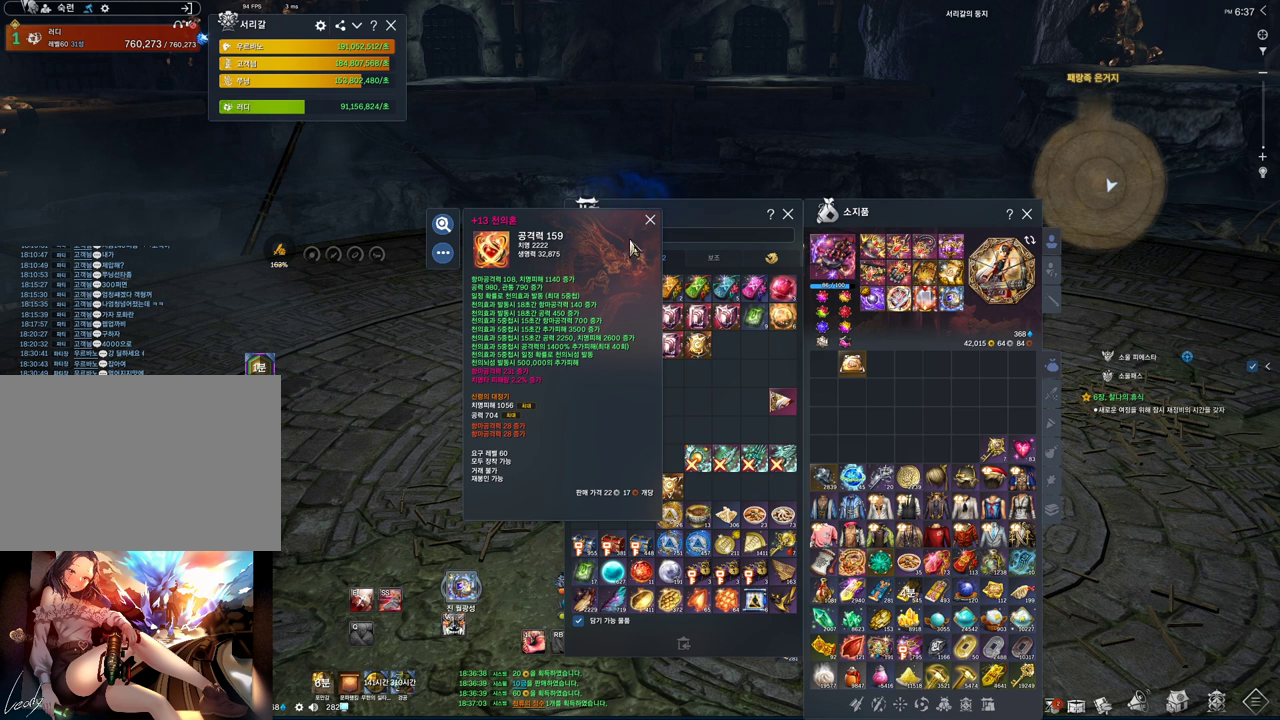
Gameplay with keyboard and mouse; each line is a JSON object with the keys and mouse buttons held at the frame after it. "events" lists presses ("down") and releases ("up") of "1", "2", "3", "4", "5", "a", "alt", "c", "ctrl", "d", "e", "f", "m", "q", "r", "s", "shift", "space", "t", "tab", "tilde", "v", "w", "x", "z", "mouse_left", "mouse_wheel", "mouse_right", "mouse_mb4" and "mouse_mb5" between this image and that frame as [ms after this image, input, new state], when the widget could be followed in between. "mouse_left", "mouse_wheel", "mouse_right", "mouse_mb4", "mouse_mb5" = the "left", "wheel", "right", "mb4", "mb5" buttons of the "mouse" list. No other keys are recorded. "wheel" means that the mouse wheel is clicked or scrolled. Not read: mouse_move.
{"keys": [], "mouse": [], "events": [[167, "mouse_left", "down"], [267, "mouse_left", "up"]]}
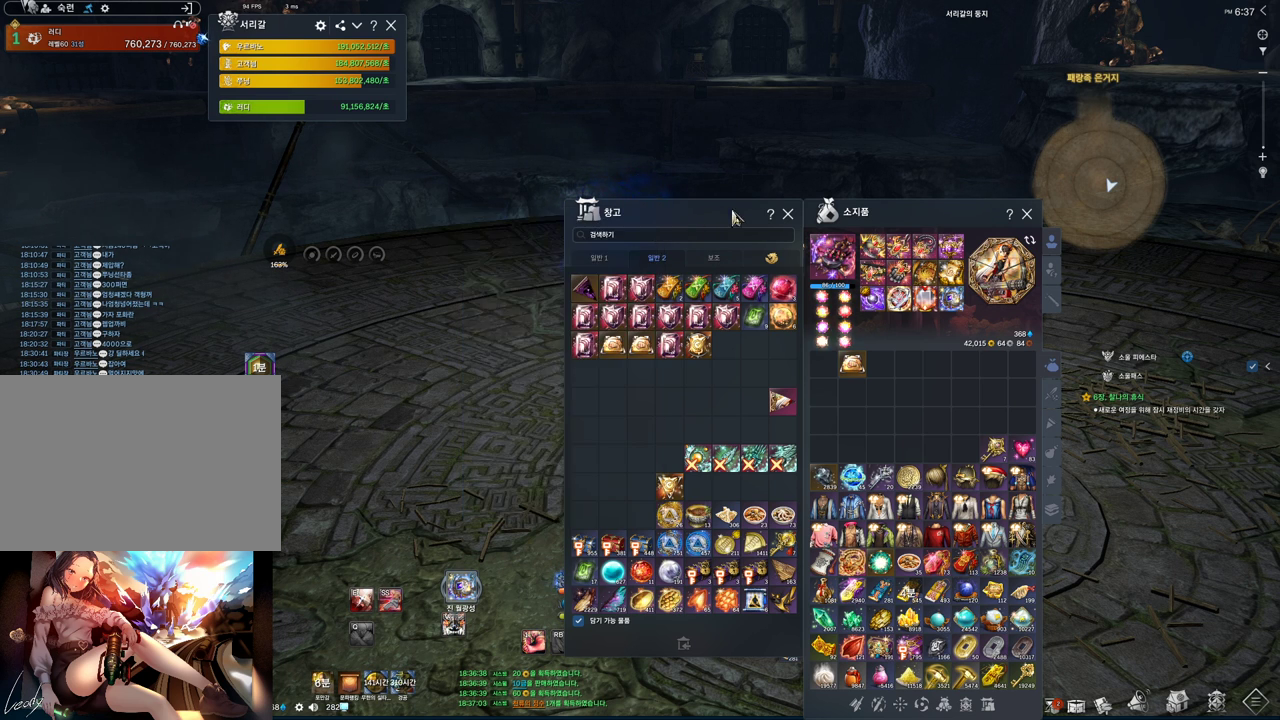
{"keys": [], "mouse": [], "events": [[167, "mouse_left", "down"], [267, "mouse_left", "up"]]}
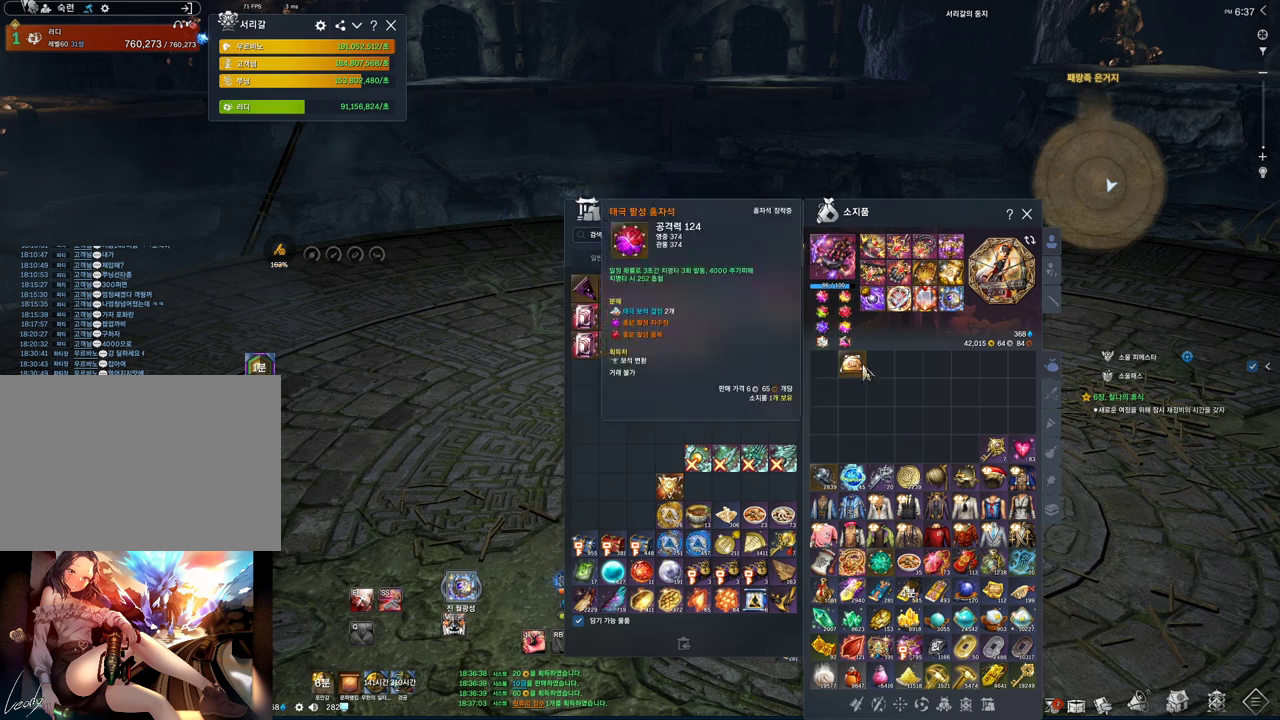
{"keys": [], "mouse": [], "events": []}
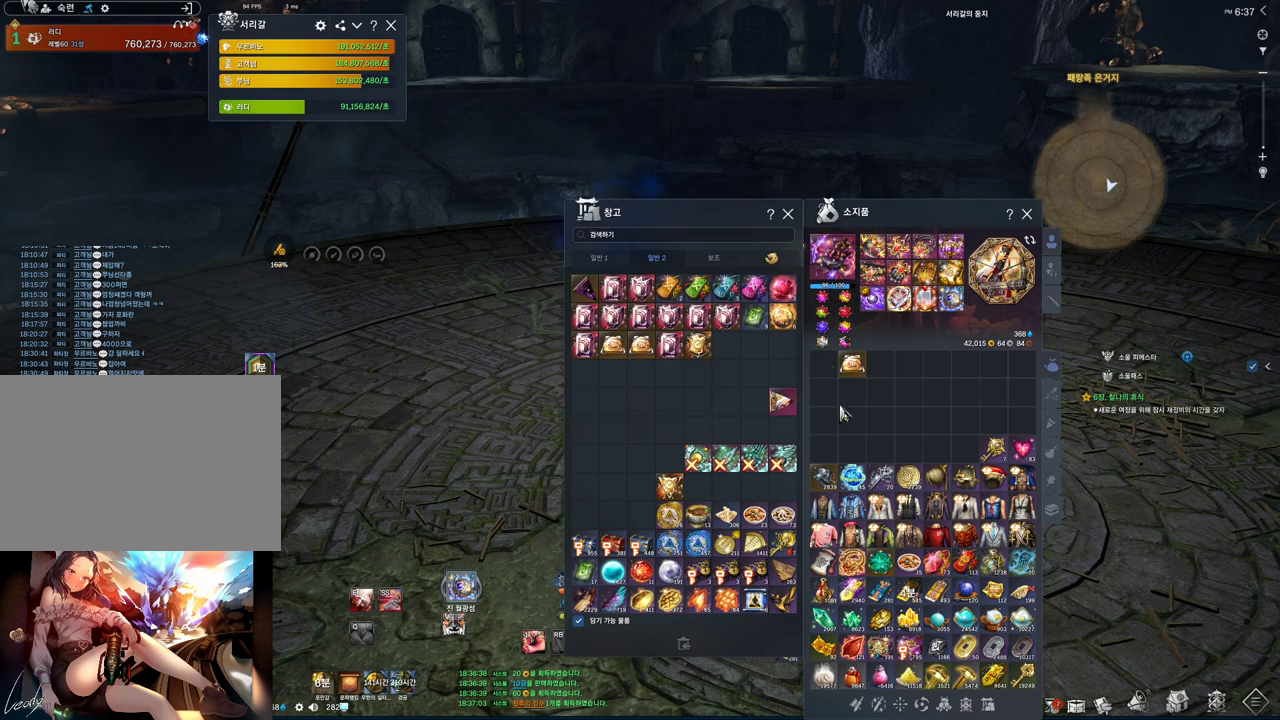
{"keys": [], "mouse": [], "events": [[67, "mouse_left", "down"], [167, "mouse_left", "up"]]}
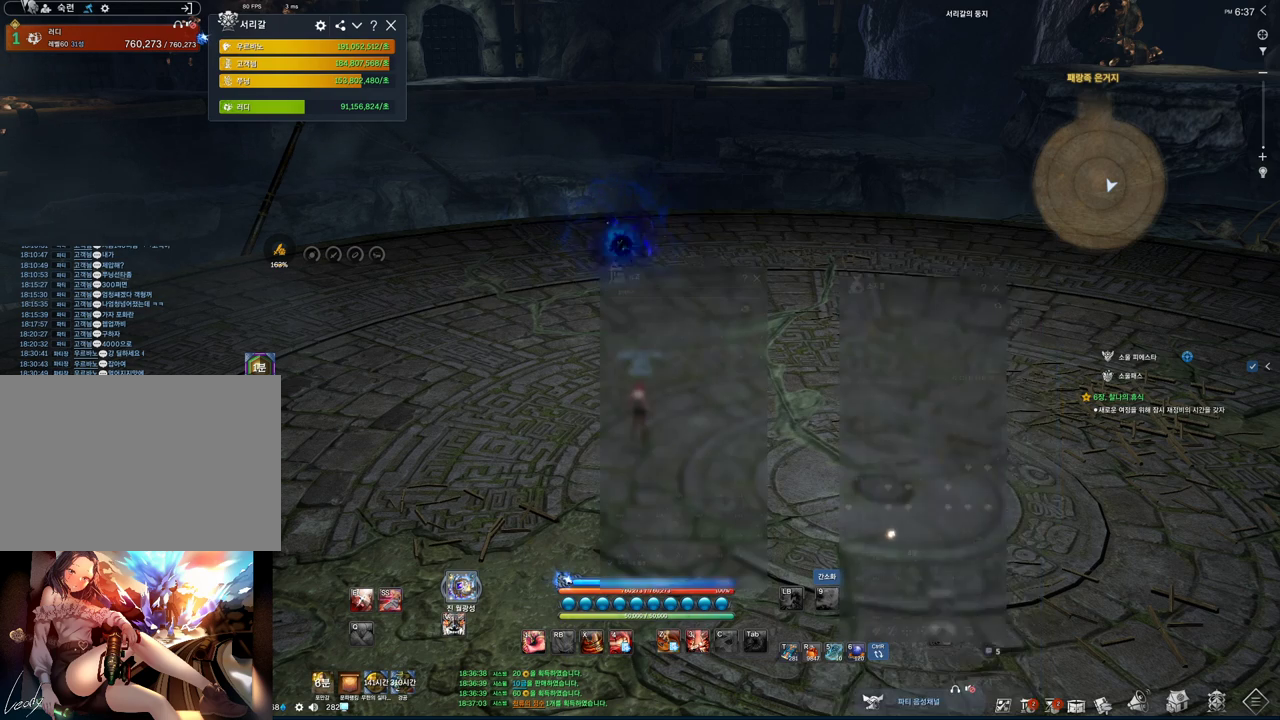
{"keys": [], "mouse": [], "events": []}
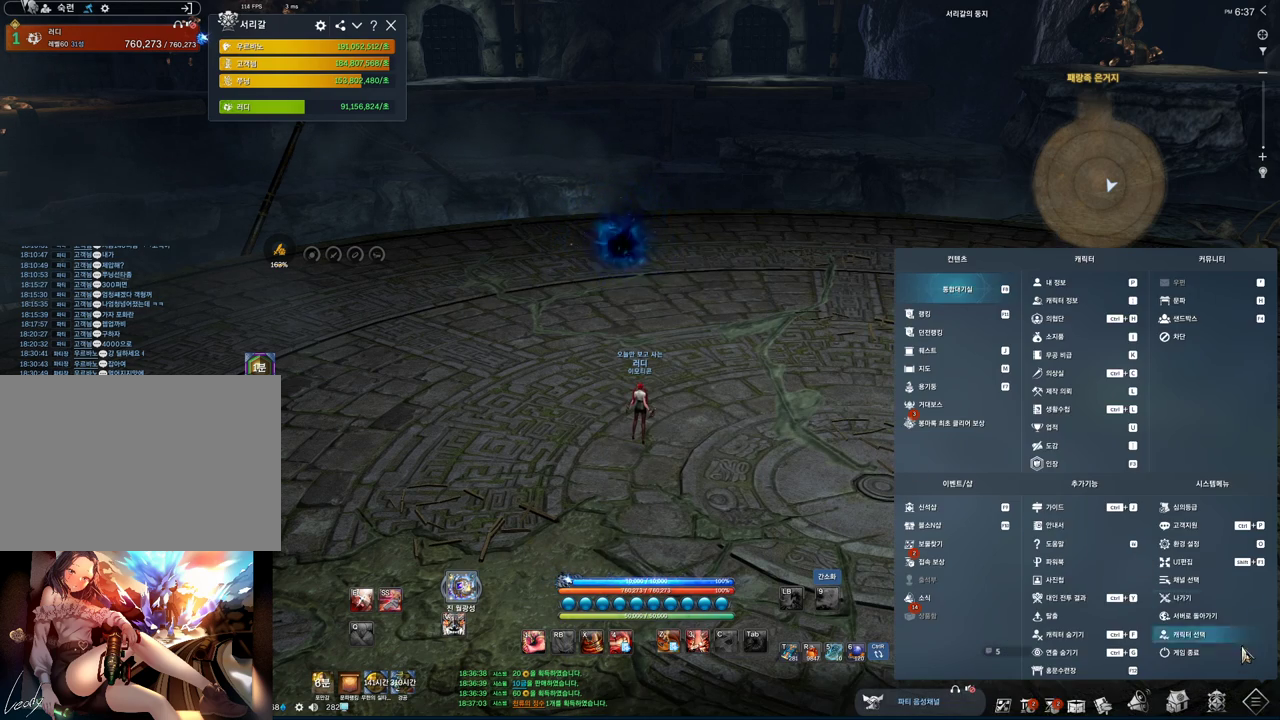
{"keys": [], "mouse": [], "events": [[400, "mouse_left", "down"], [467, "mouse_left", "up"]]}
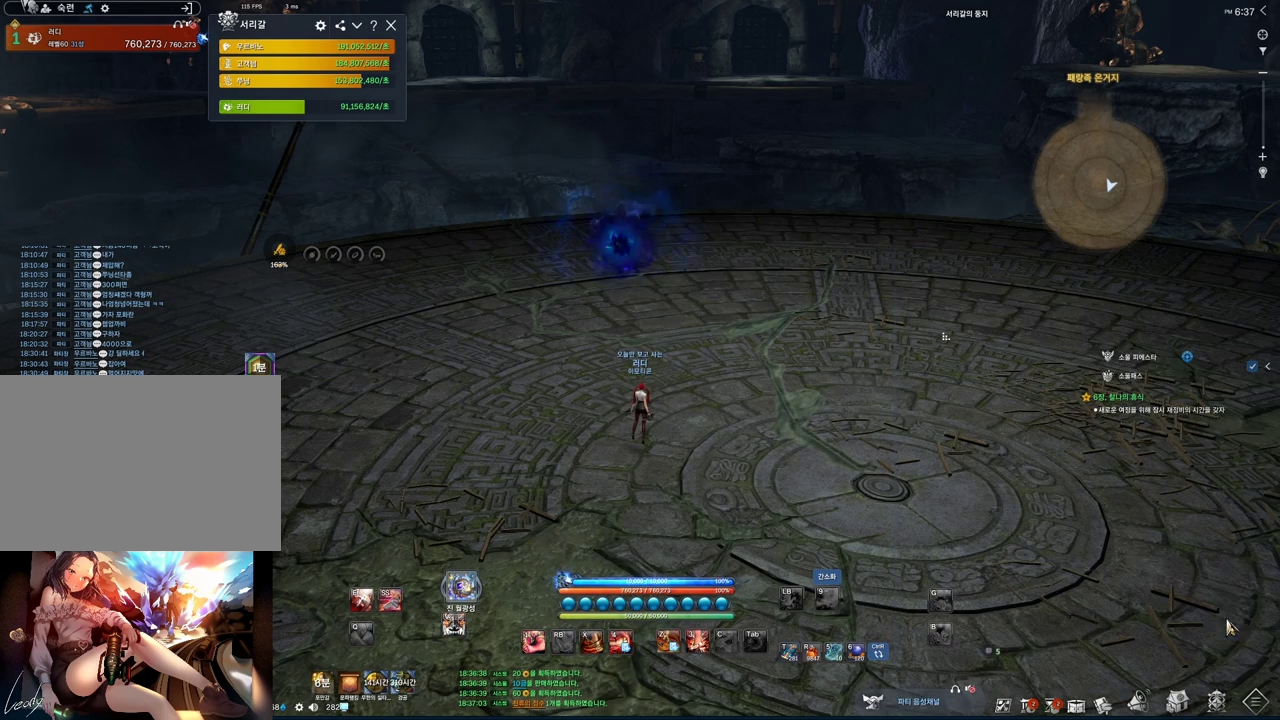
{"keys": [], "mouse": [], "events": []}
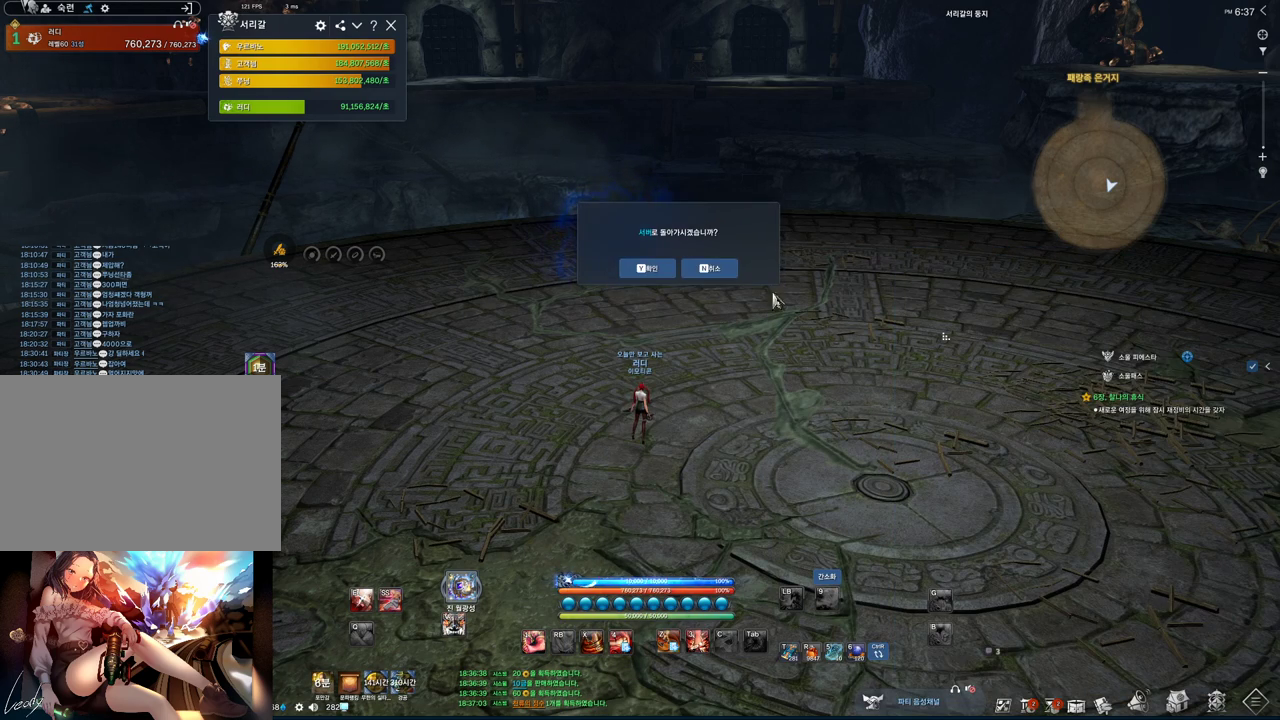
{"keys": [], "mouse": ["left"], "events": [[233, "mouse_left", "down"], [333, "mouse_left", "up"], [500, "mouse_left", "down"]]}
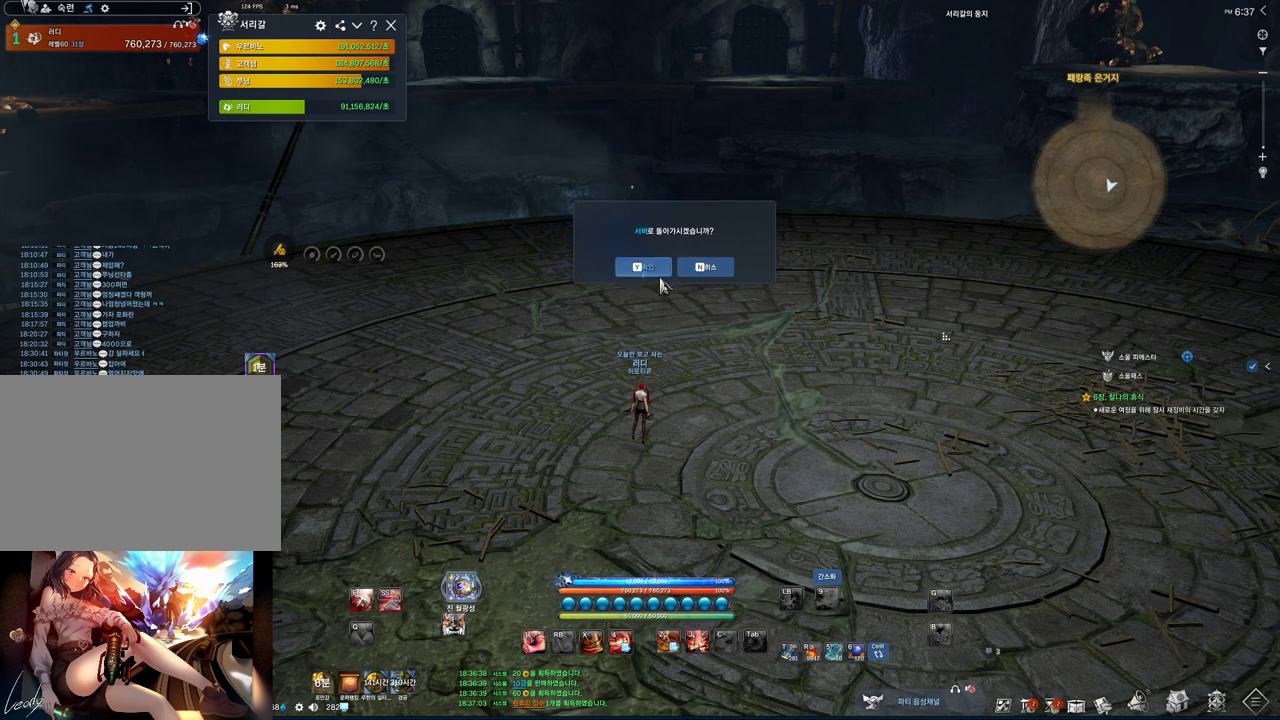
{"keys": [], "mouse": [], "events": [[100, "mouse_left", "up"]]}